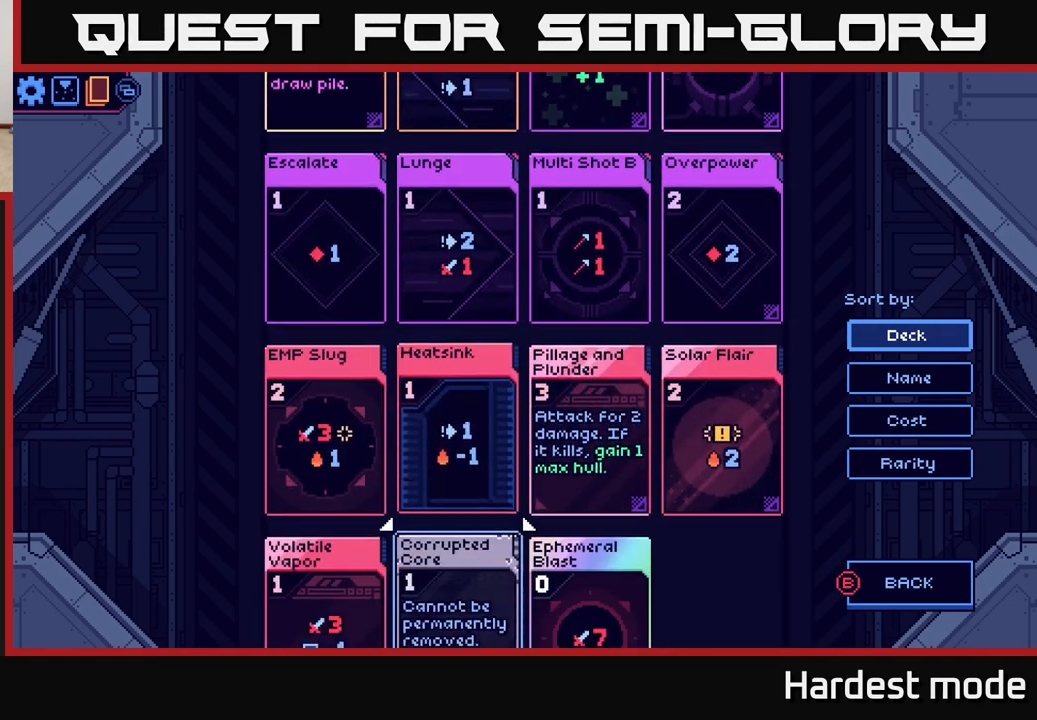
Gameplay with a controller (Xbox layout); each line is a JSON object with the inputs held at the frame after it. "events" lists button and stick changes between this image and that frame as [ms after this image, input, new state], when the widget could be followed in between.
{"buttons": [], "left_stick": "center", "right_stick": "center", "events": [[50, "DPAD_DOWN", "up"]]}
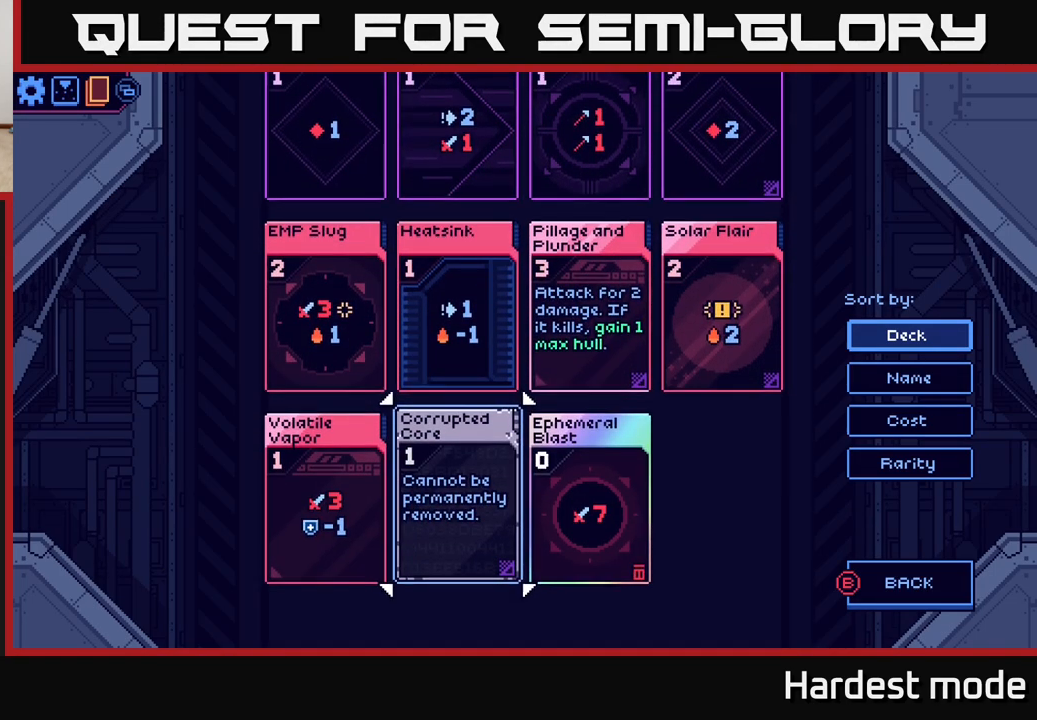
{"buttons": [], "left_stick": "center", "right_stick": "center", "events": []}
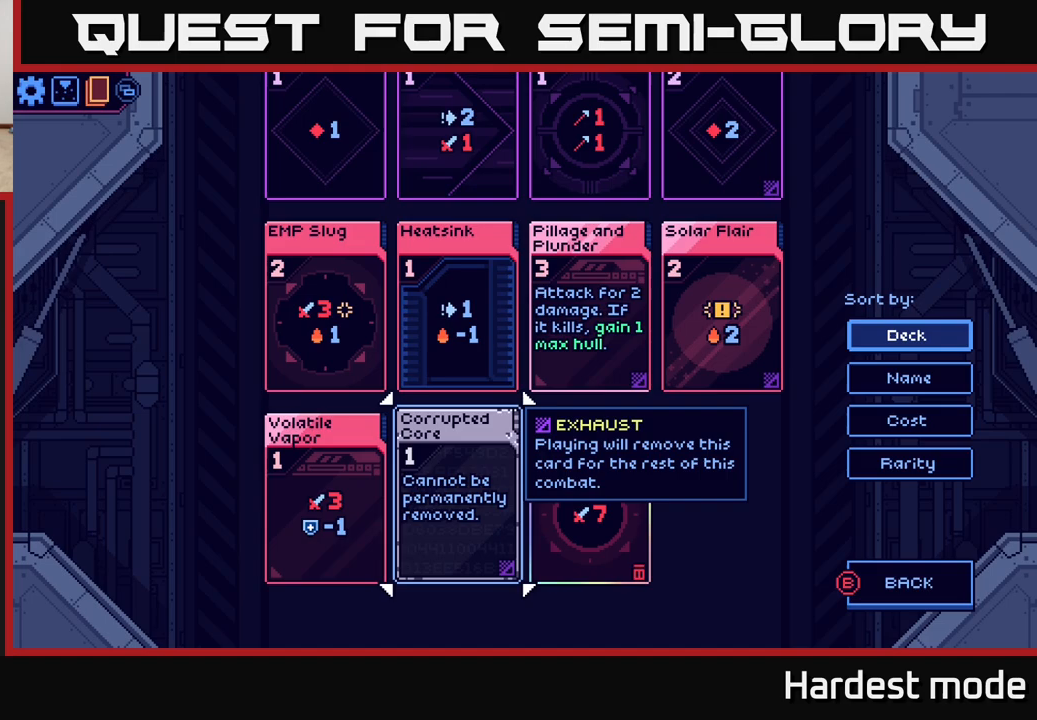
{"buttons": [], "left_stick": "center", "right_stick": "center", "events": []}
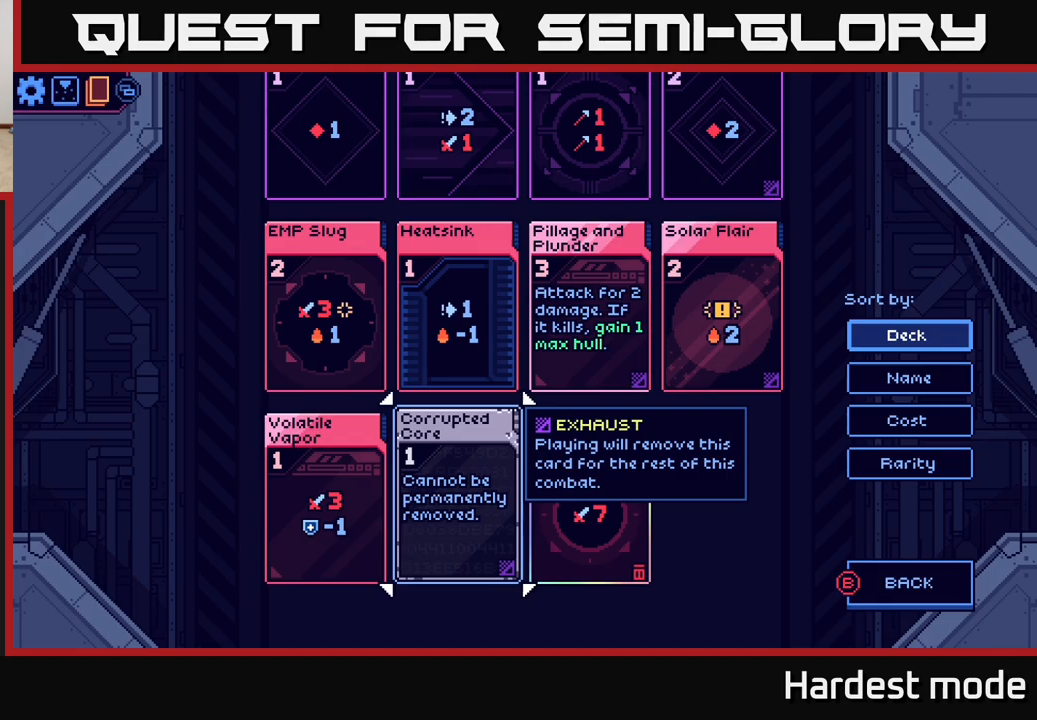
{"buttons": [], "left_stick": "center", "right_stick": "center", "events": [[100, "B", "down"], [183, "B", "up"]]}
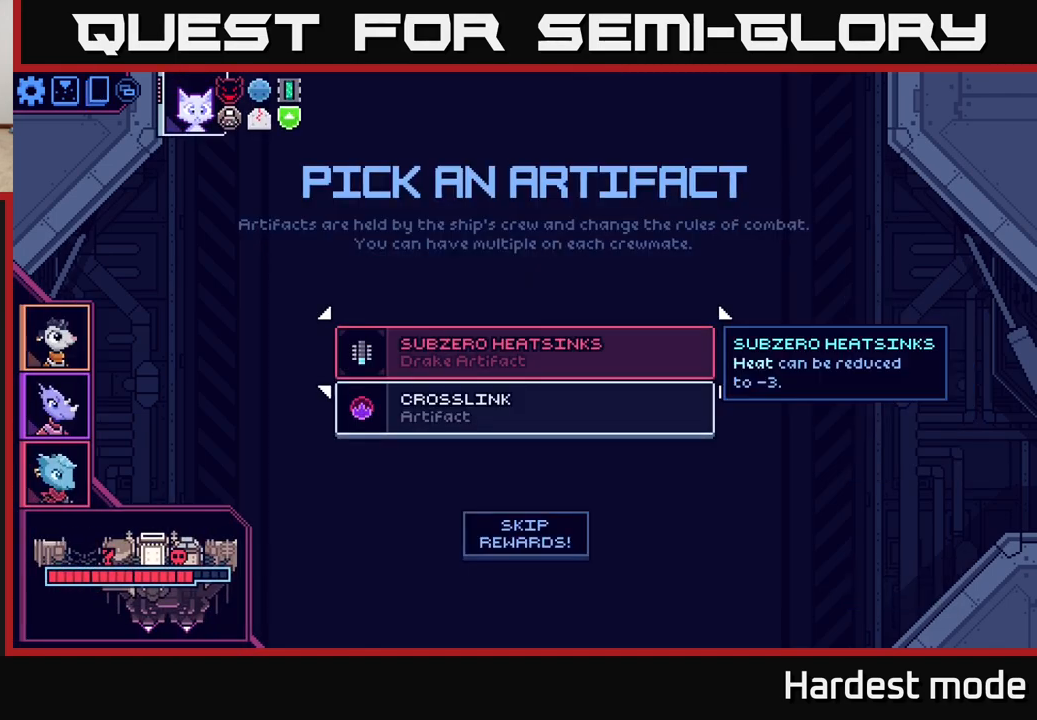
{"buttons": ["DPAD_RIGHT"], "left_stick": "center", "right_stick": "center", "events": [[483, "DPAD_RIGHT", "down"]]}
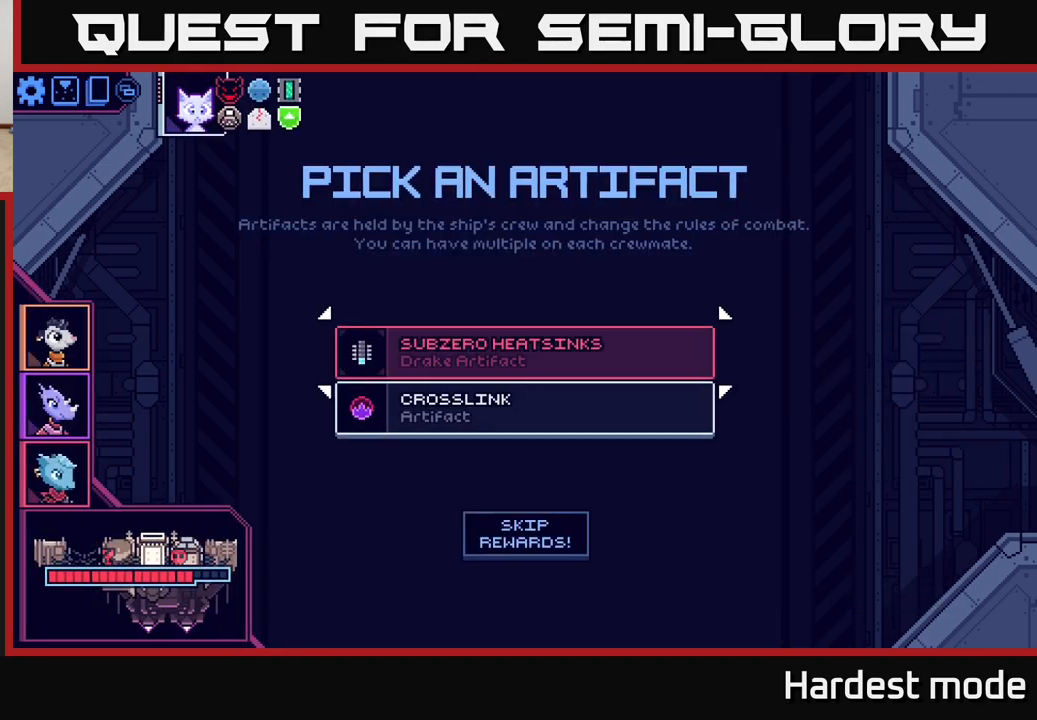
{"buttons": [], "left_stick": "center", "right_stick": "center", "events": [[33, "DPAD_RIGHT", "up"], [350, "DPAD_LEFT", "down"], [450, "DPAD_LEFT", "up"]]}
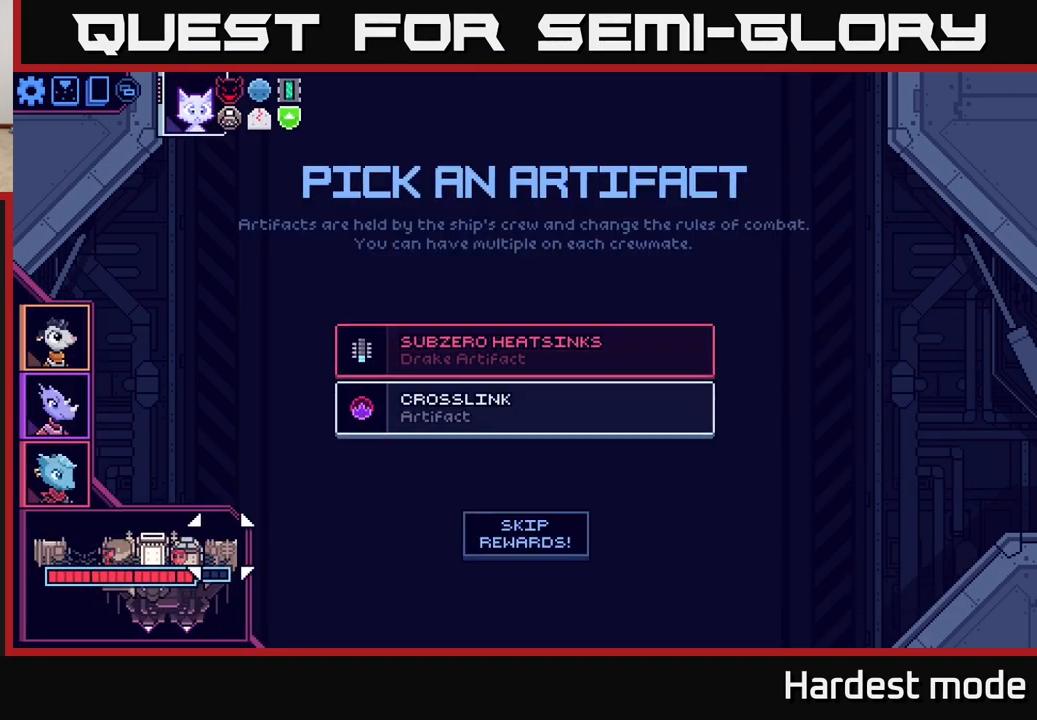
{"buttons": ["DPAD_RIGHT"], "left_stick": "center", "right_stick": "center", "events": [[100, "DPAD_DOWN", "down"], [200, "DPAD_DOWN", "up"], [467, "DPAD_RIGHT", "down"]]}
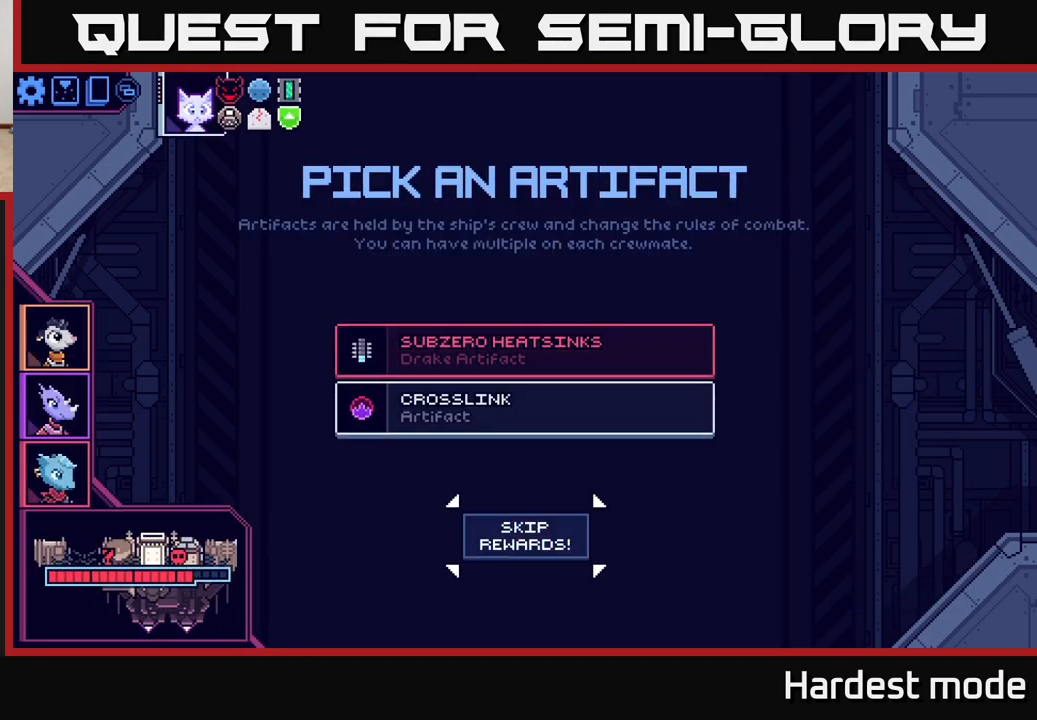
{"buttons": [], "left_stick": "center", "right_stick": "center", "events": [[50, "DPAD_RIGHT", "up"], [200, "DPAD_UP", "down"], [267, "DPAD_UP", "up"]]}
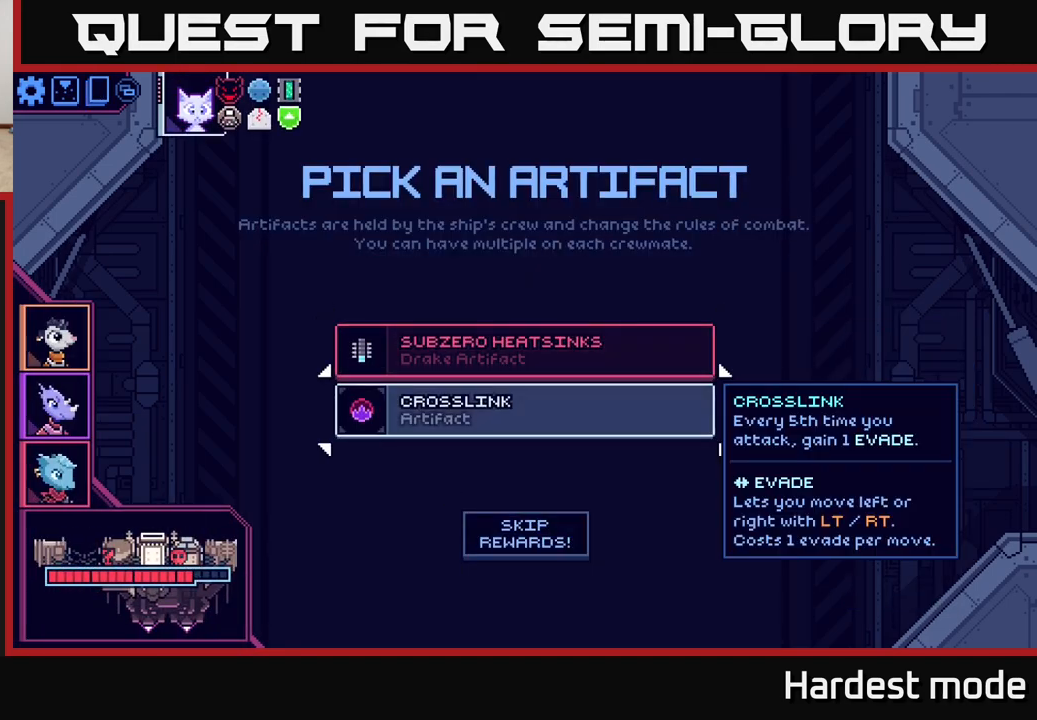
{"buttons": [], "left_stick": "center", "right_stick": "center", "events": []}
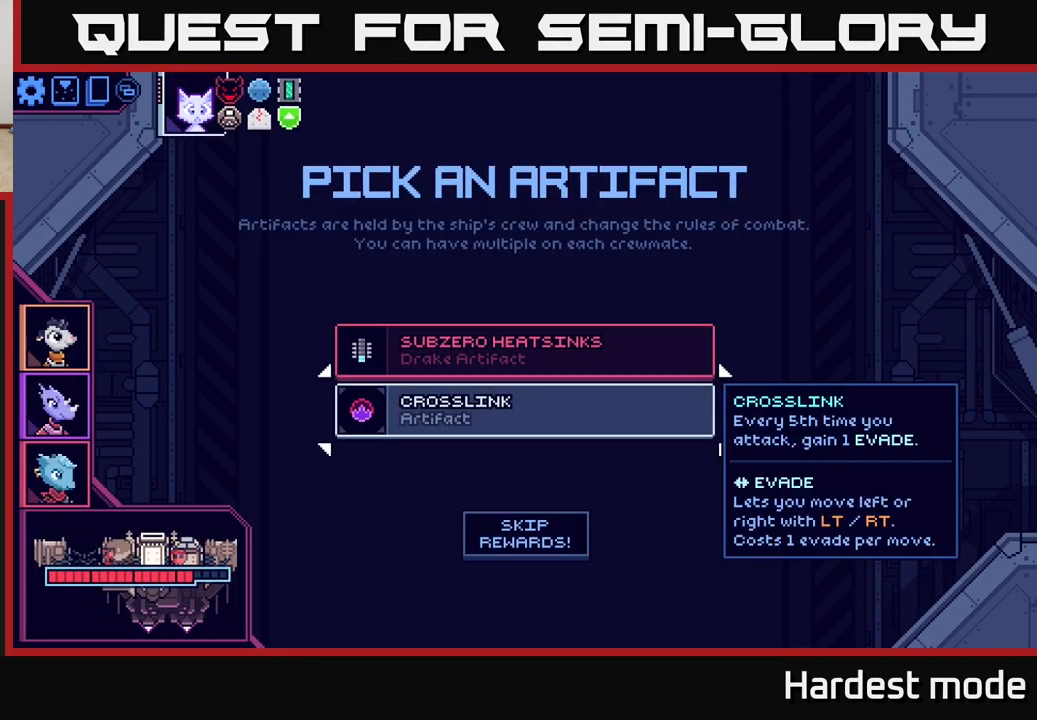
{"buttons": [], "left_stick": "center", "right_stick": "center", "events": []}
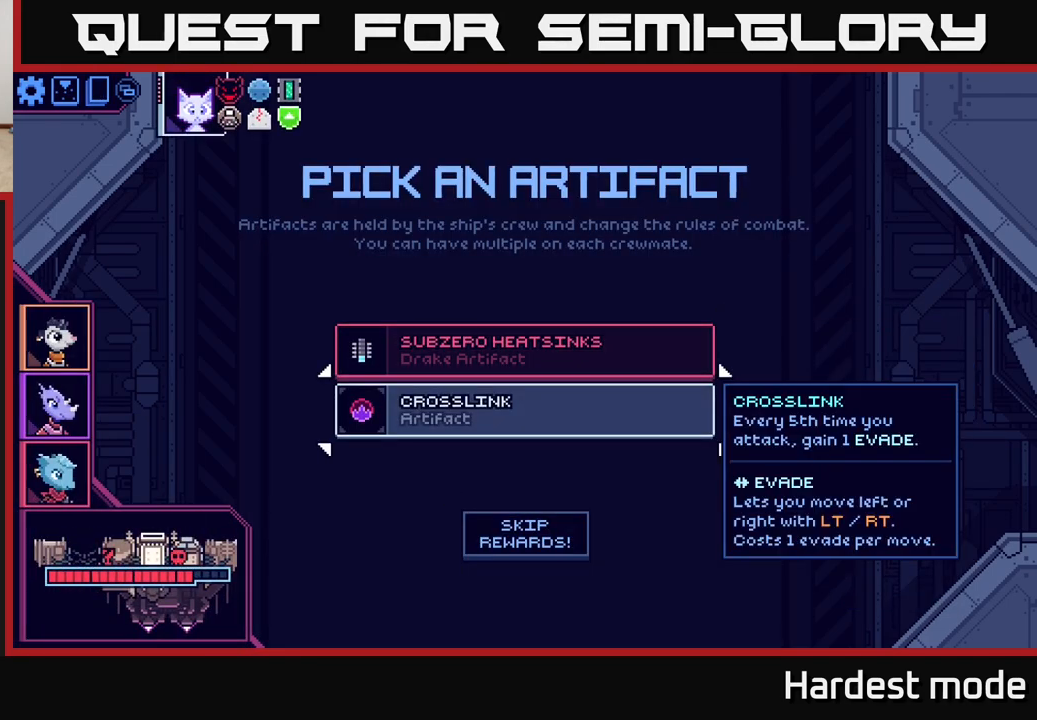
{"buttons": [], "left_stick": "center", "right_stick": "center", "events": []}
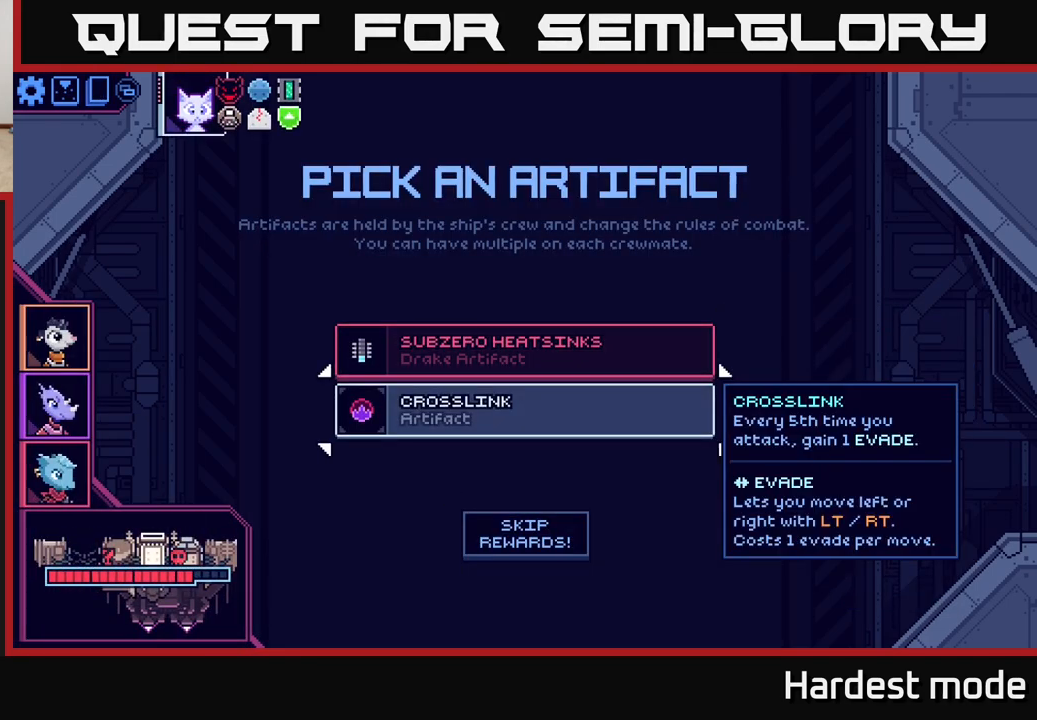
{"buttons": [], "left_stick": "center", "right_stick": "center", "events": [[150, "A", "down"], [217, "A", "up"]]}
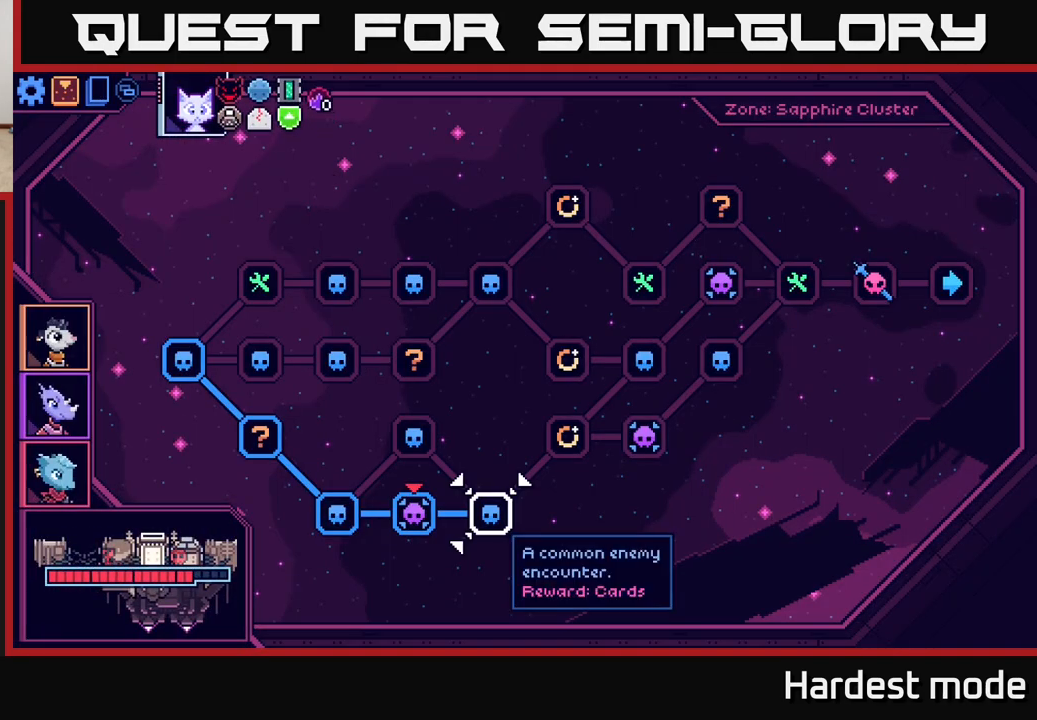
{"buttons": [], "left_stick": "center", "right_stick": "center", "events": []}
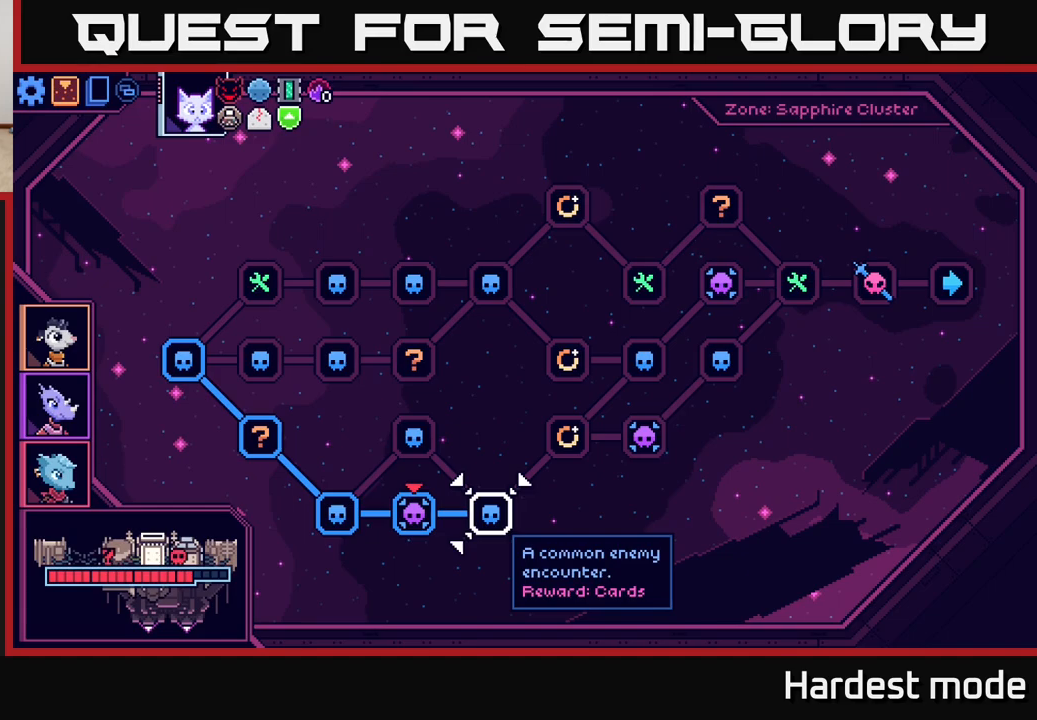
{"buttons": [], "left_stick": "center", "right_stick": "center", "events": [[333, "A", "down"], [417, "A", "up"]]}
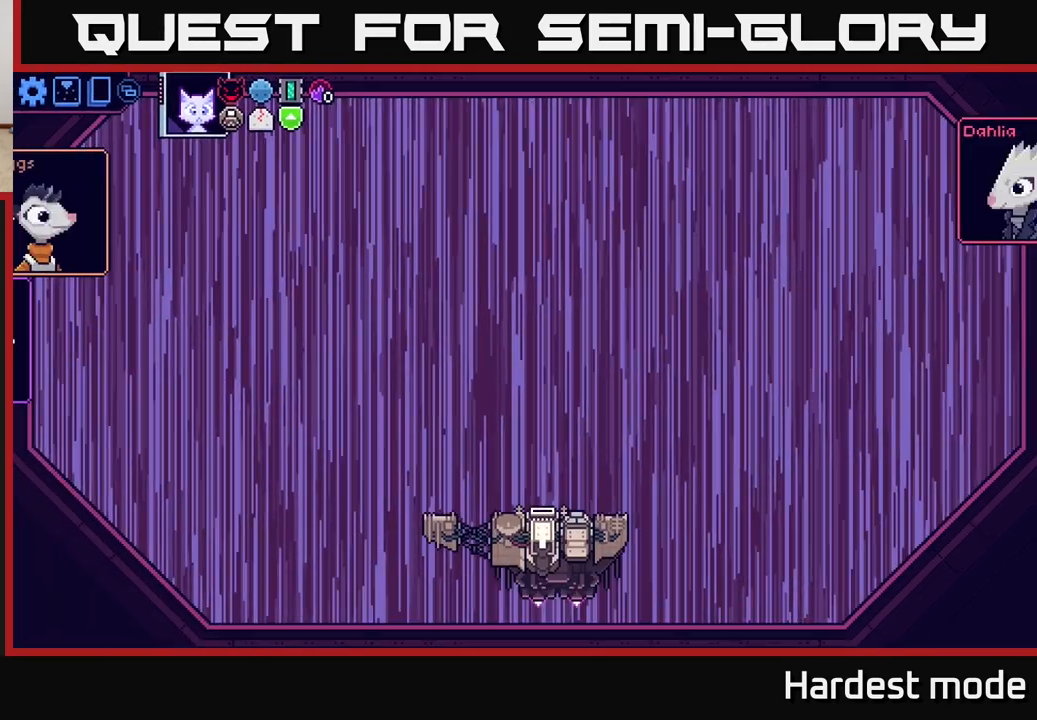
{"buttons": [], "left_stick": "center", "right_stick": "center", "events": []}
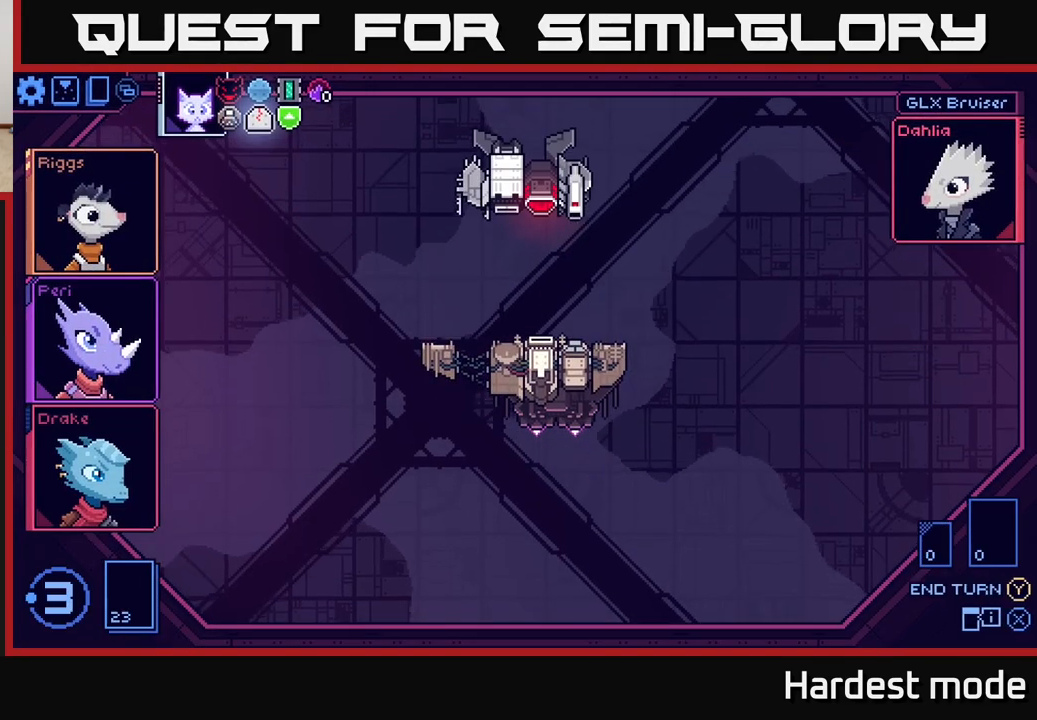
{"buttons": [], "left_stick": "center", "right_stick": "center", "events": []}
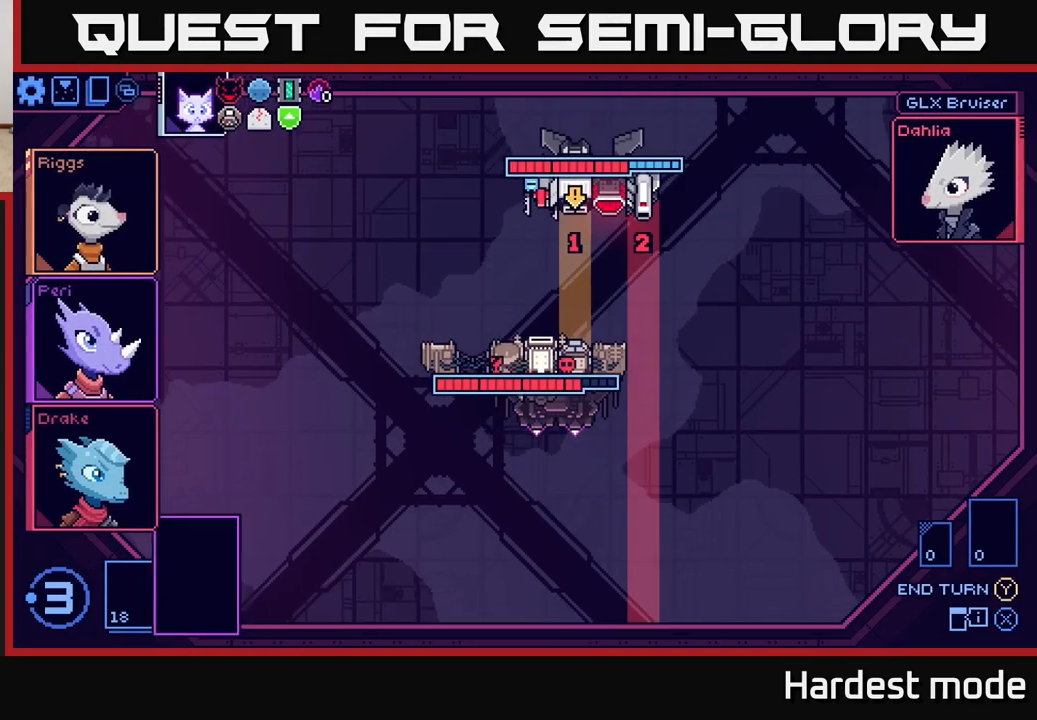
{"buttons": [], "left_stick": "center", "right_stick": "center", "events": []}
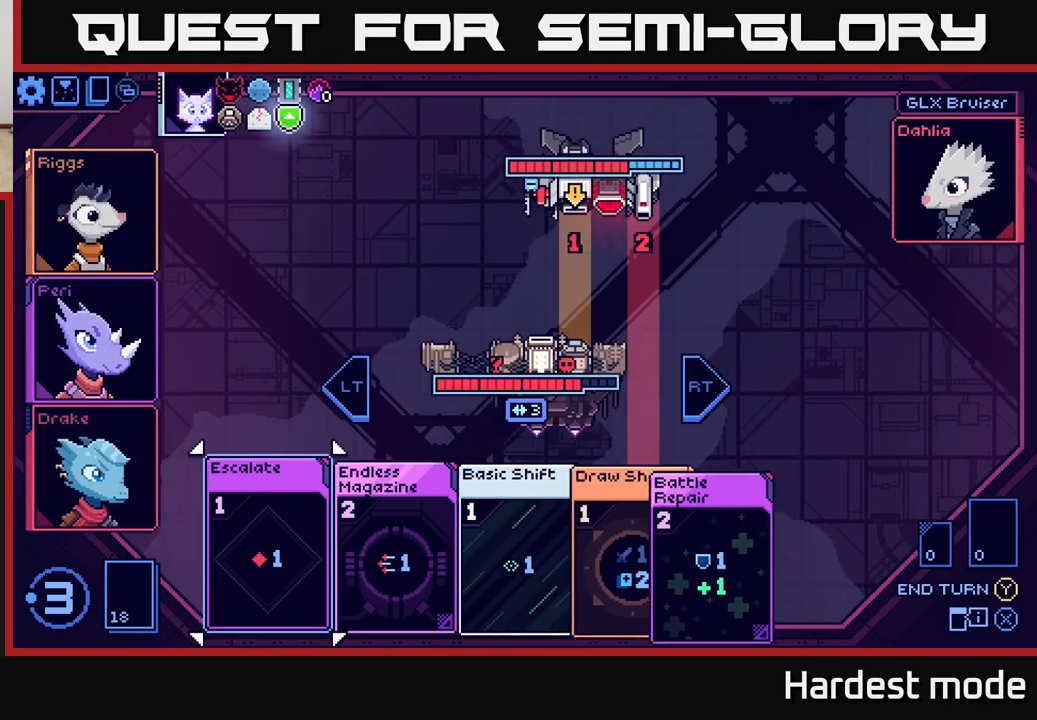
{"buttons": [], "left_stick": "right", "right_stick": "center", "events": [[417, "left_stick", "right"]]}
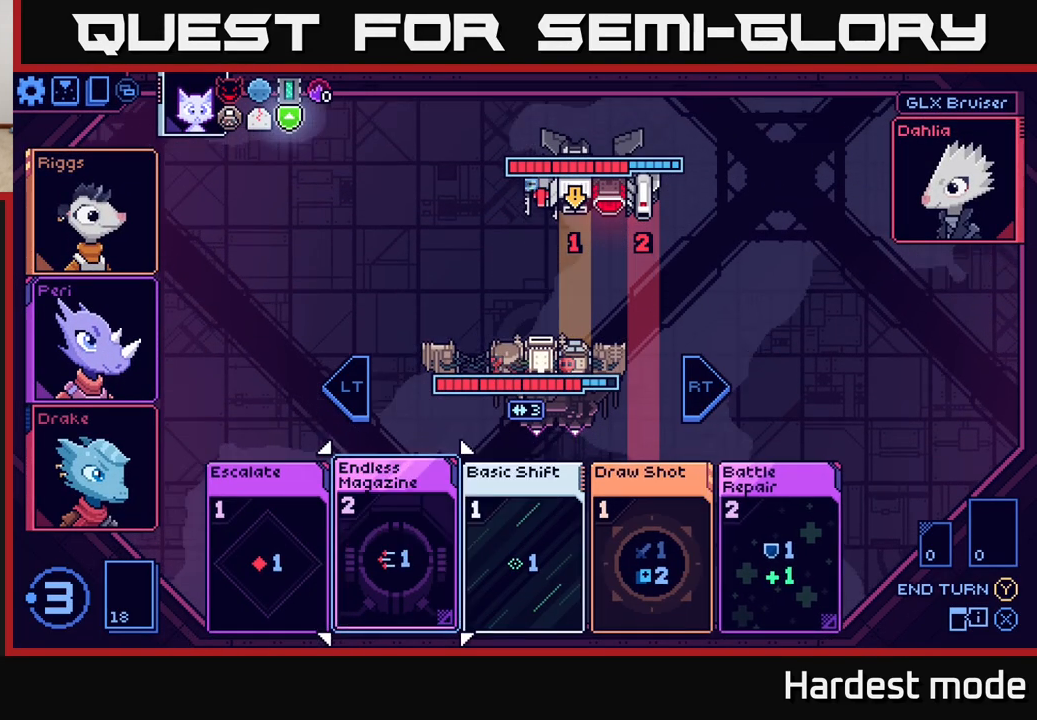
{"buttons": [], "left_stick": "center", "right_stick": "center", "events": [[83, "left_stick", "center"]]}
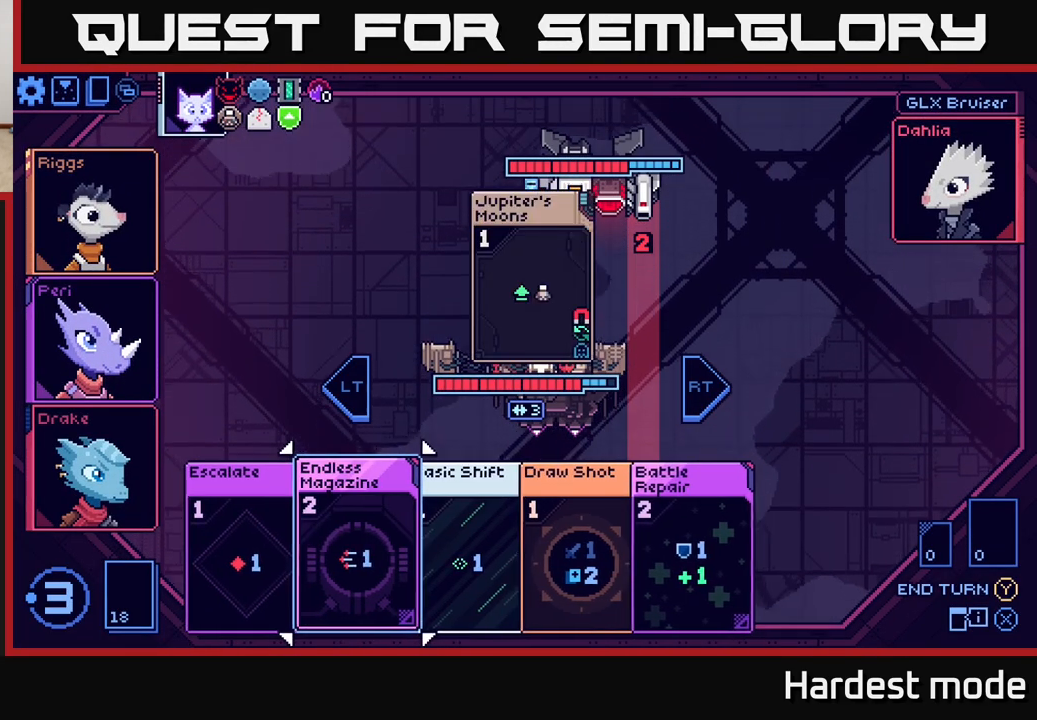
{"buttons": [], "left_stick": "center", "right_stick": "center", "events": [[100, "left_stick", "right"], [267, "left_stick", "center"]]}
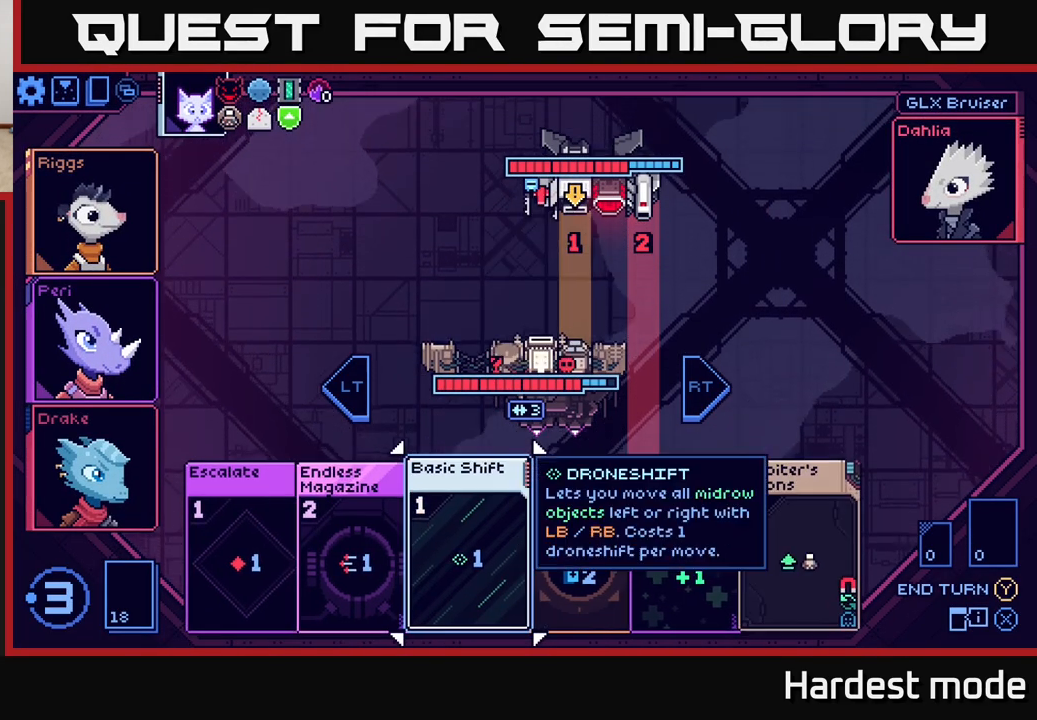
{"buttons": [], "left_stick": "center", "right_stick": "center", "events": [[133, "left_stick", "right"], [300, "left_stick", "center"]]}
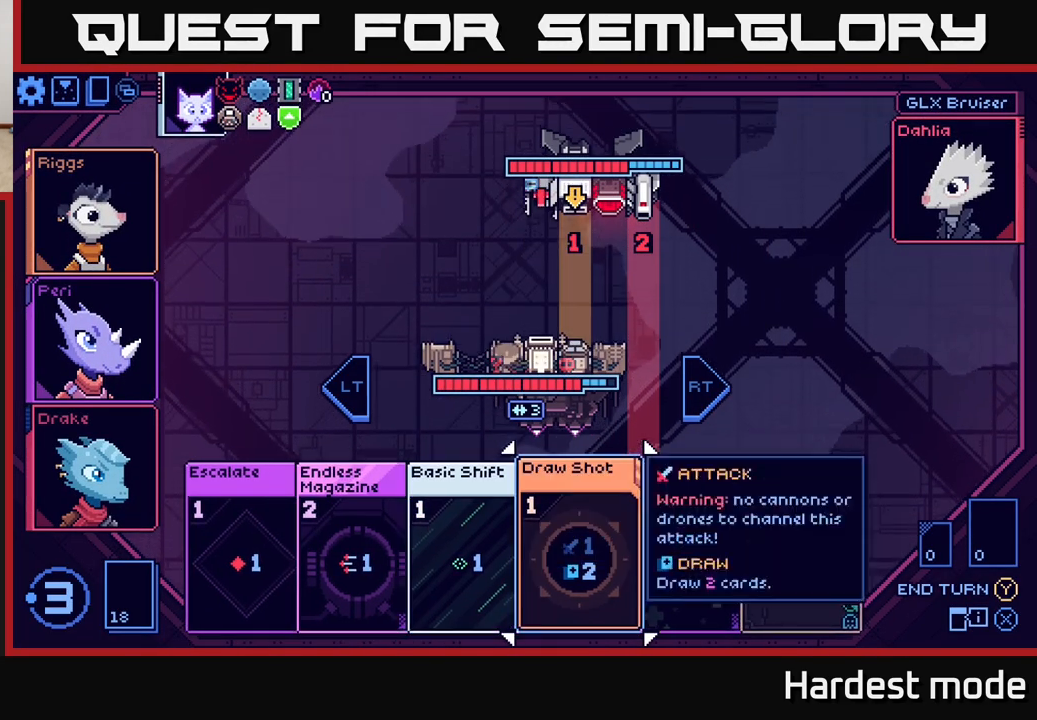
{"buttons": [], "left_stick": "center", "right_stick": "center", "events": [[17, "left_stick", "right"], [183, "left_stick", "center"]]}
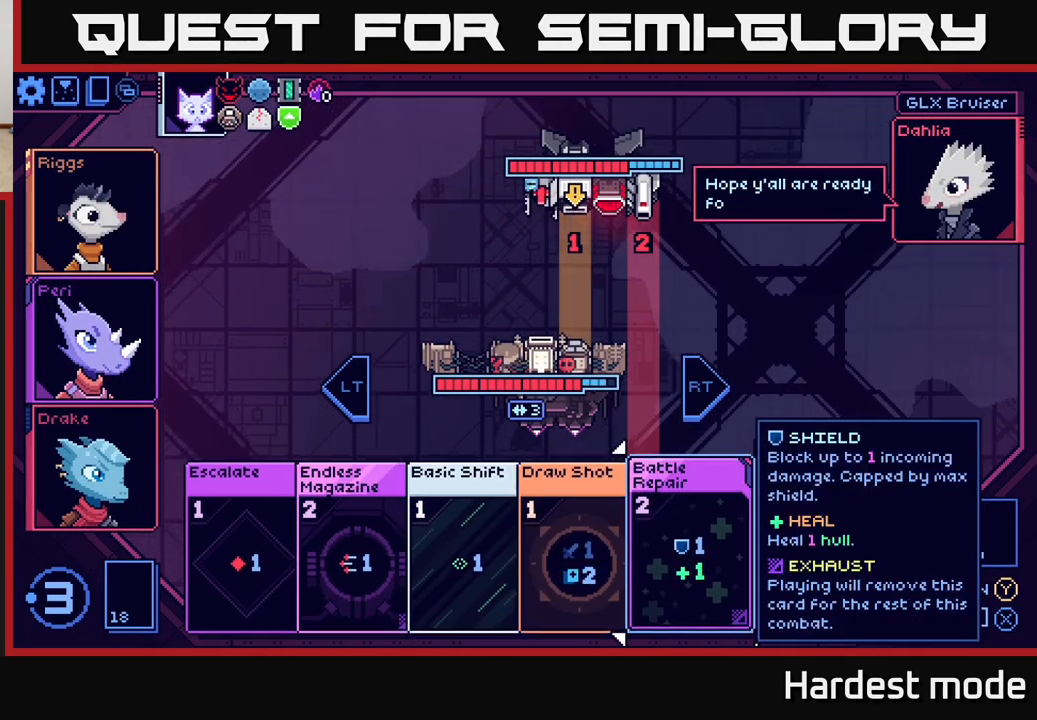
{"buttons": [], "left_stick": "left", "right_stick": "center", "events": [[433, "left_stick", "left"]]}
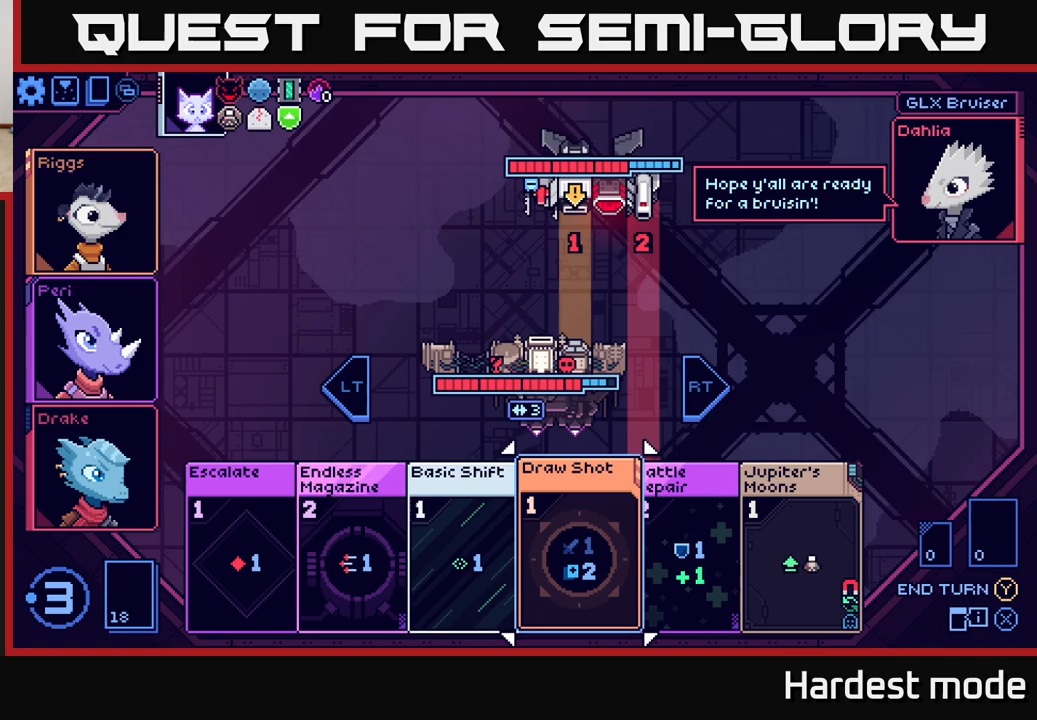
{"buttons": [], "left_stick": "right", "right_stick": "center", "events": [[100, "left_stick", "center"], [217, "left_stick", "left"], [367, "left_stick", "center"], [467, "left_stick", "right"]]}
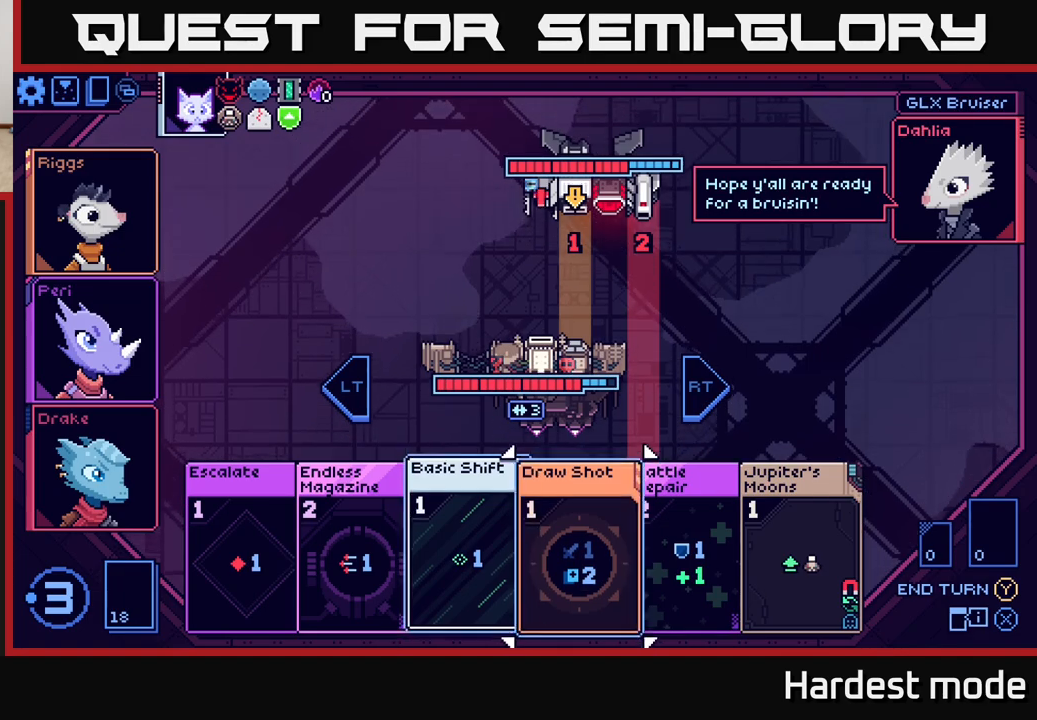
{"buttons": [], "left_stick": "center", "right_stick": "center", "events": [[117, "left_stick", "center"], [217, "left_stick", "right"], [367, "left_stick", "center"]]}